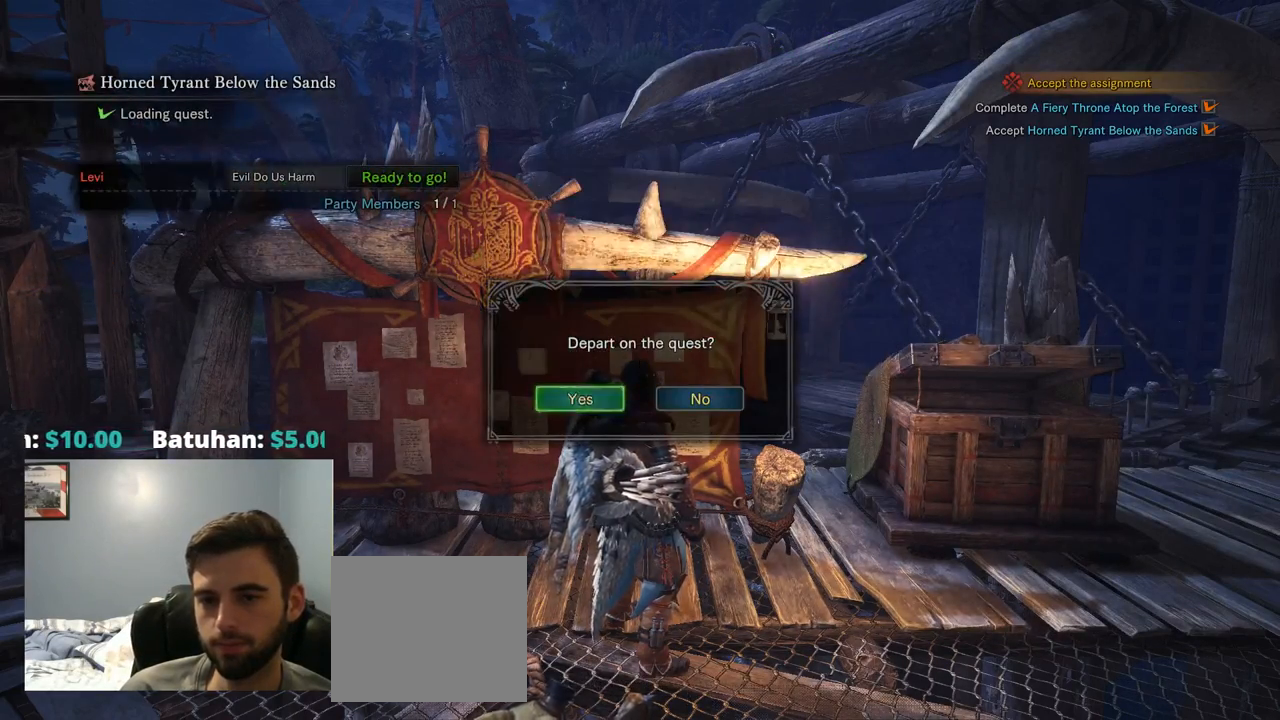
Gameplay with a controller (PlayStation layout); each line is a JSON object with the inputs held at the frame after it. "events" lists button and stick changes between this image and that frame as [ms after this image, input, new state], when the widget could be followed in between. Not read: L3.
{"buttons": [], "left_stick": "center", "right_stick": "center", "events": [[34, "CROSS", "up"], [34, "DPAD_DOWN", "up"], [150, "DPAD_LEFT", "down"], [200, "DPAD_LEFT", "up"], [300, "CROSS", "down"], [367, "CROSS", "up"]]}
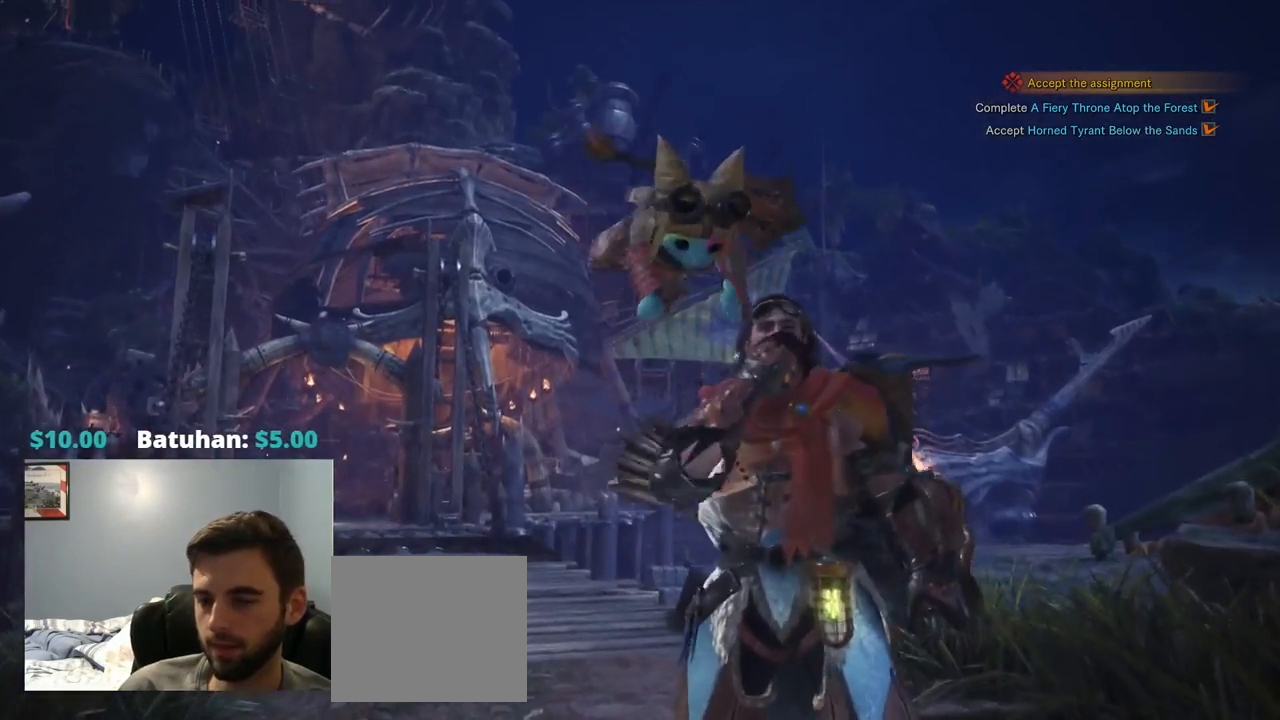
{"buttons": [], "left_stick": "center", "right_stick": "center"}
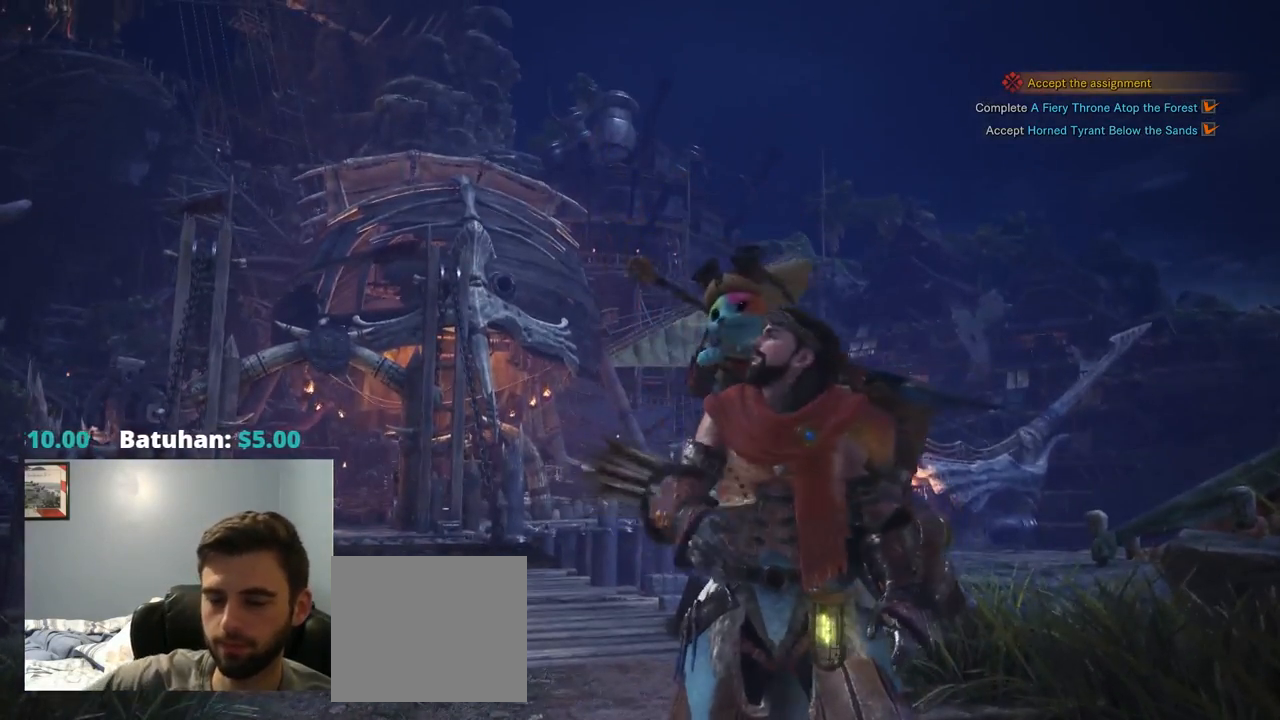
{"buttons": [], "left_stick": "center", "right_stick": "center", "events": []}
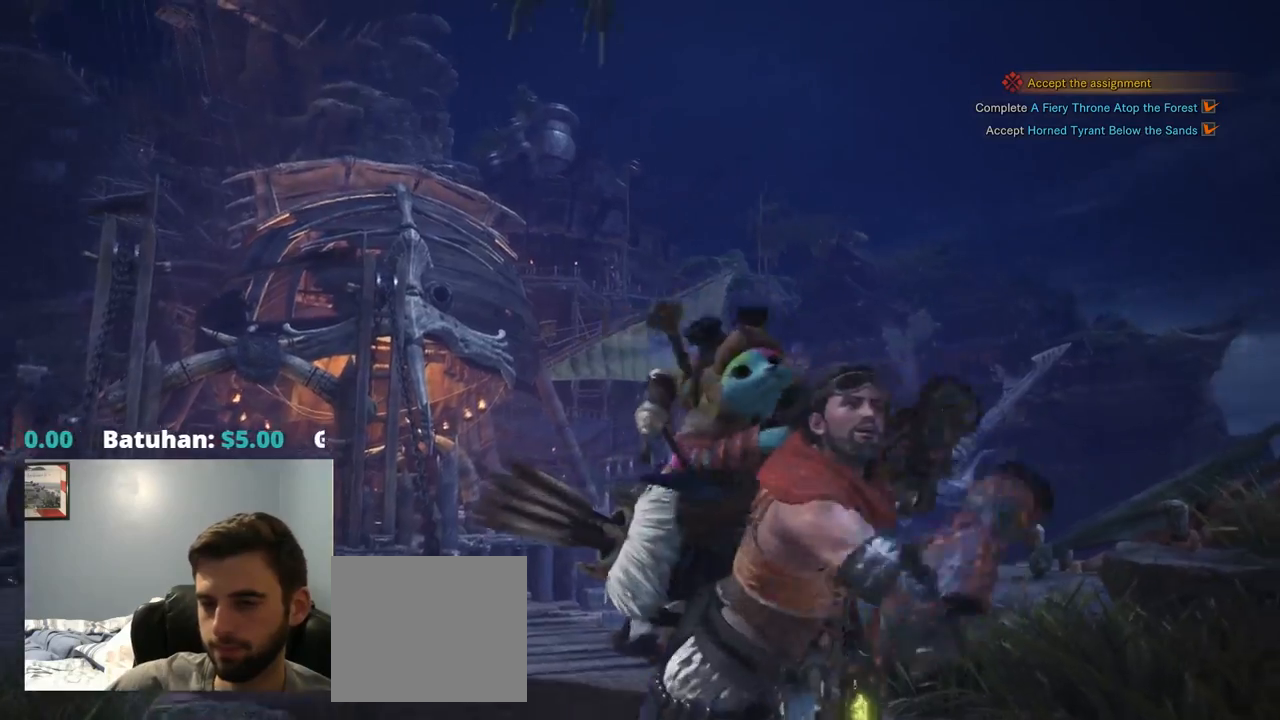
{"buttons": [], "left_stick": "center", "right_stick": "center", "events": []}
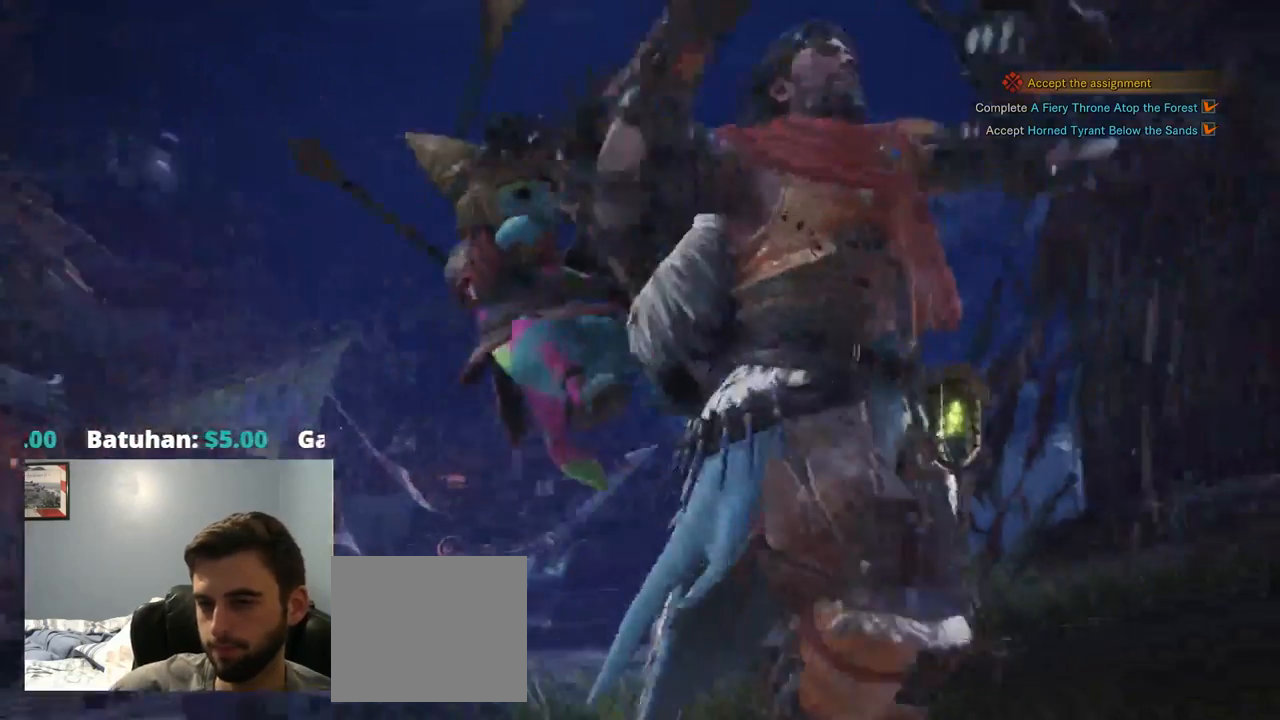
{"buttons": [], "left_stick": "center", "right_stick": "center", "events": []}
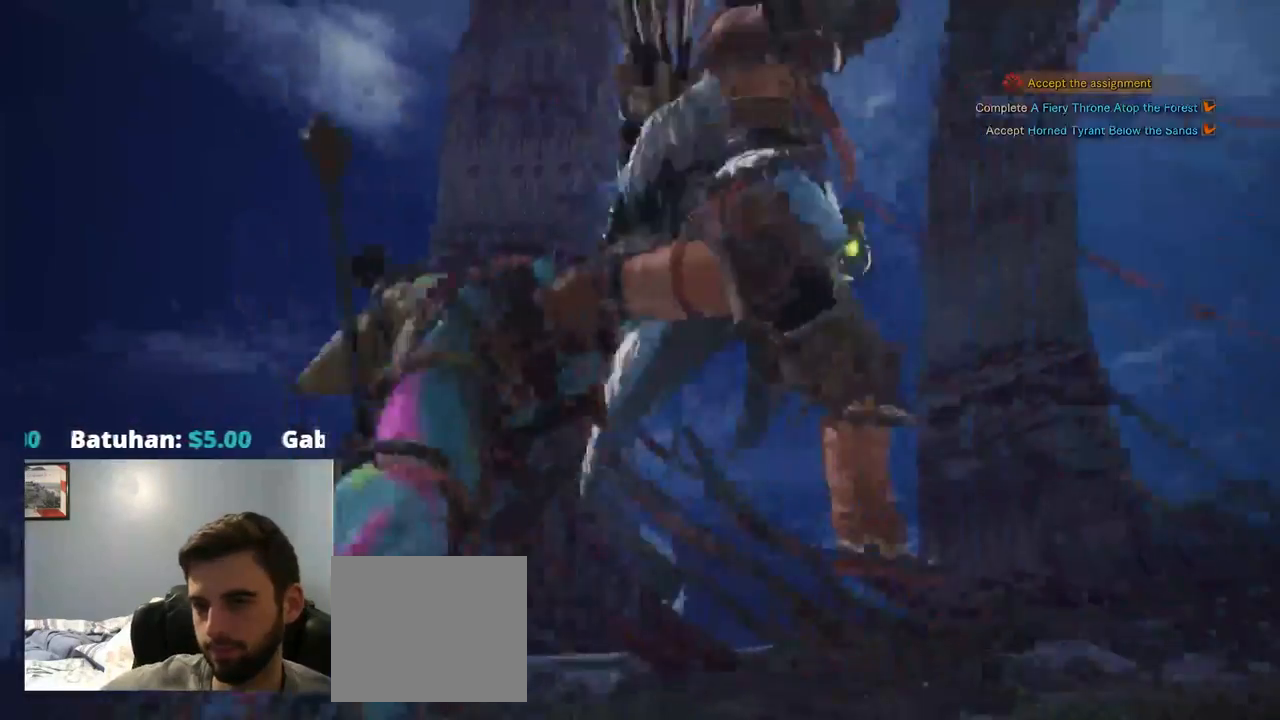
{"buttons": [], "left_stick": "center", "right_stick": "center", "events": []}
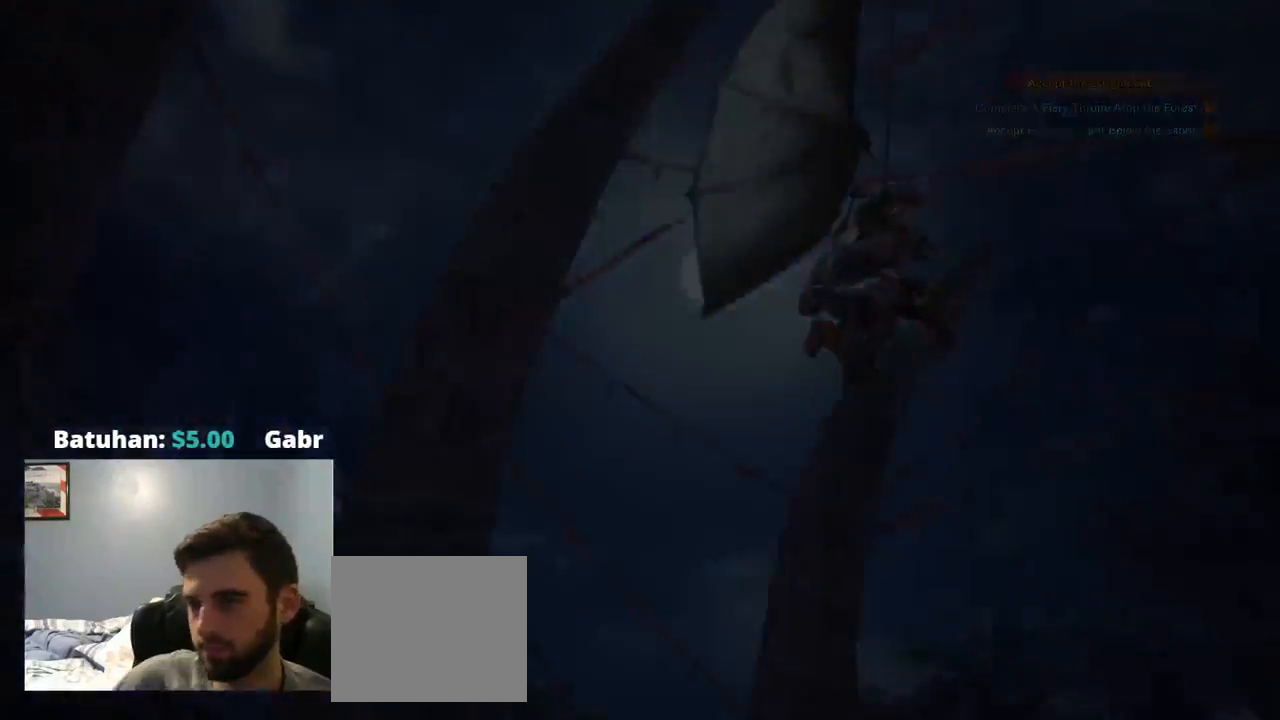
{"buttons": [], "left_stick": "center", "right_stick": "center", "events": []}
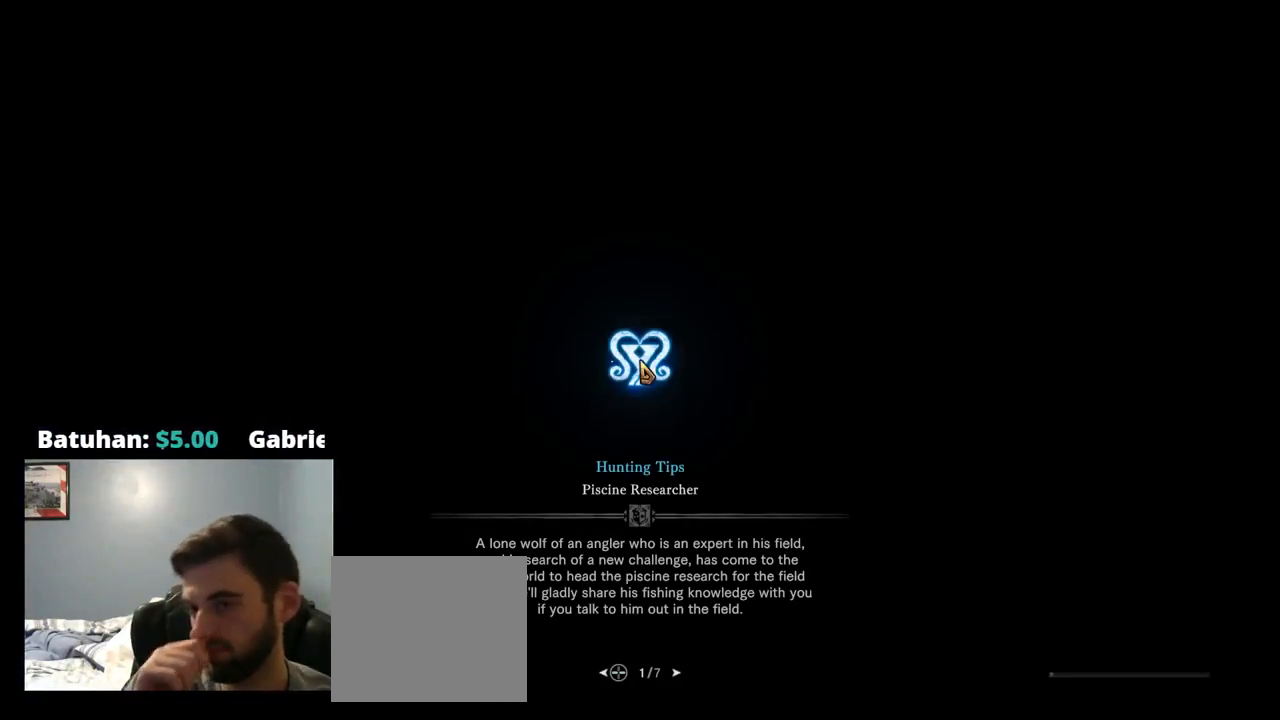
{"buttons": [], "left_stick": "center", "right_stick": "center", "events": []}
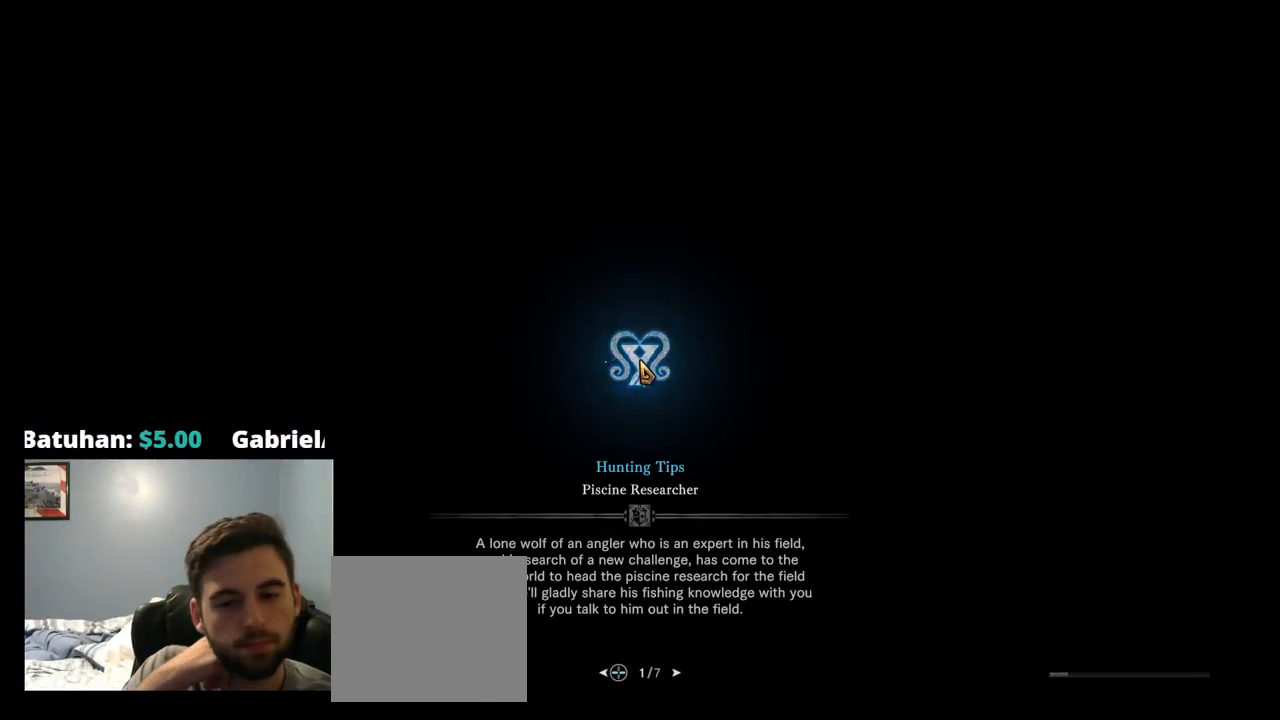
{"buttons": [], "left_stick": "center", "right_stick": "center", "events": []}
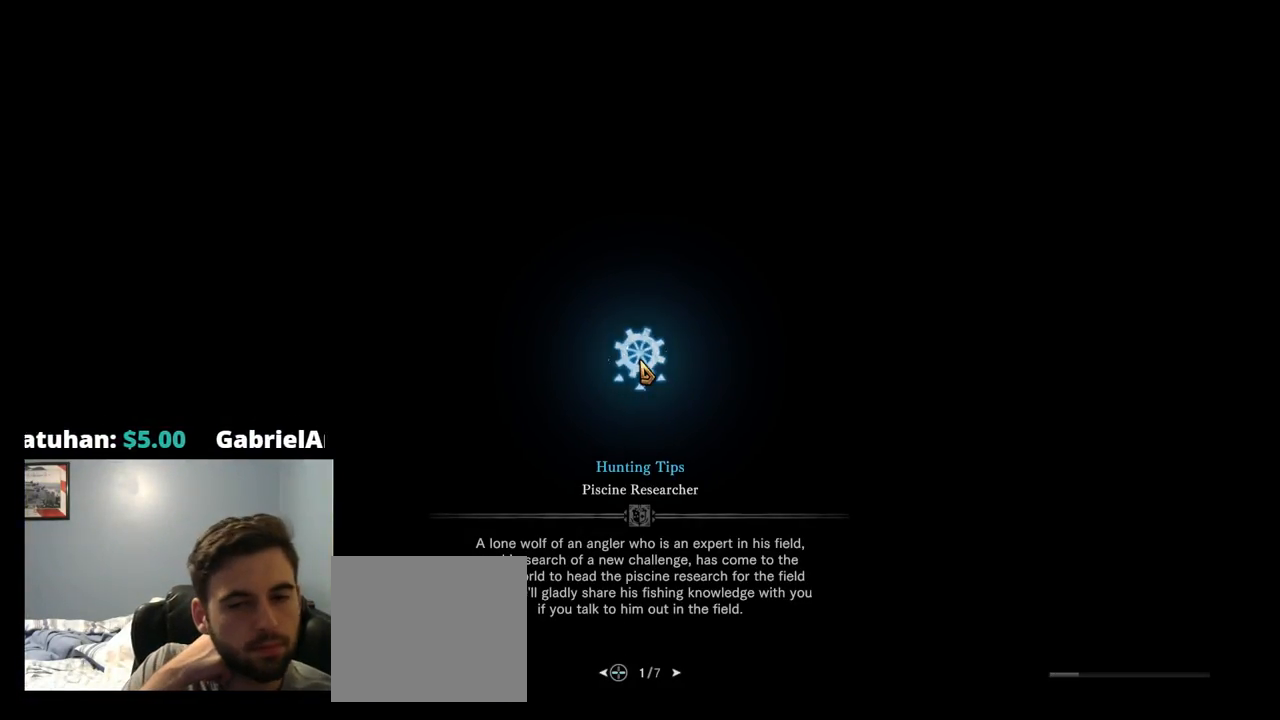
{"buttons": [], "left_stick": "center", "right_stick": "center", "events": []}
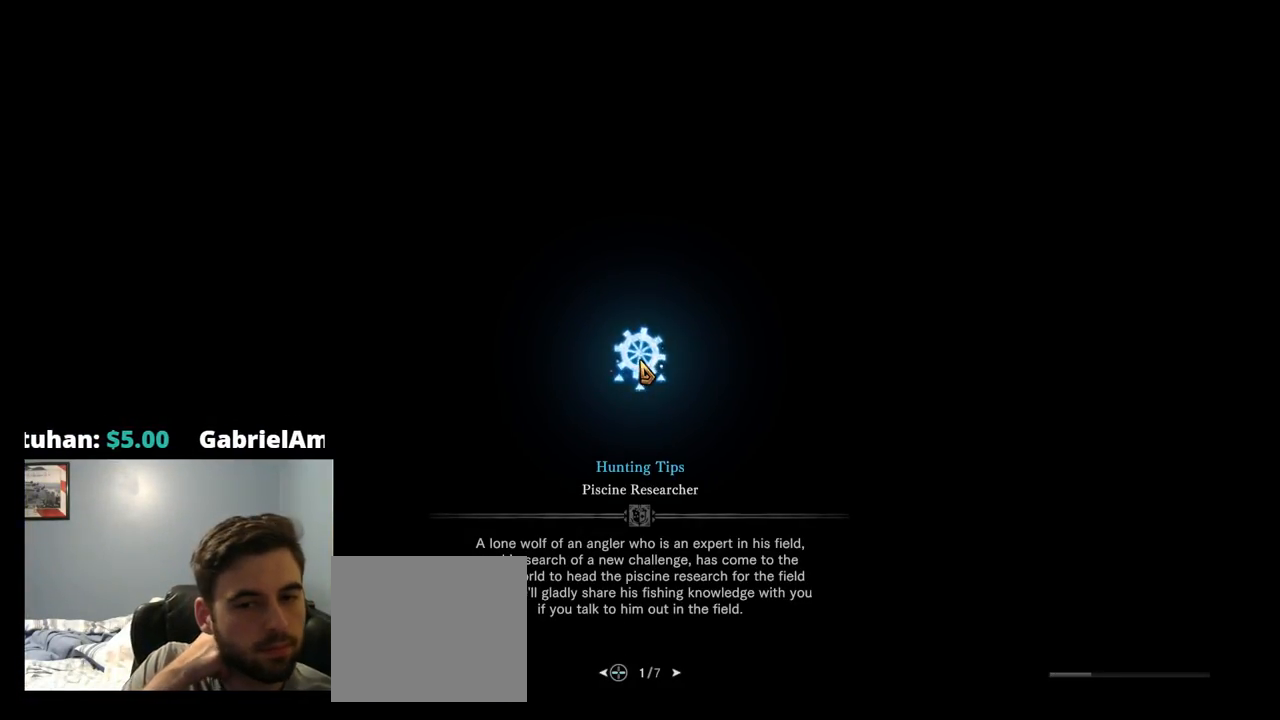
{"buttons": ["DPAD_RIGHT"], "left_stick": "center", "right_stick": "center", "events": [[434, "DPAD_RIGHT", "down"]]}
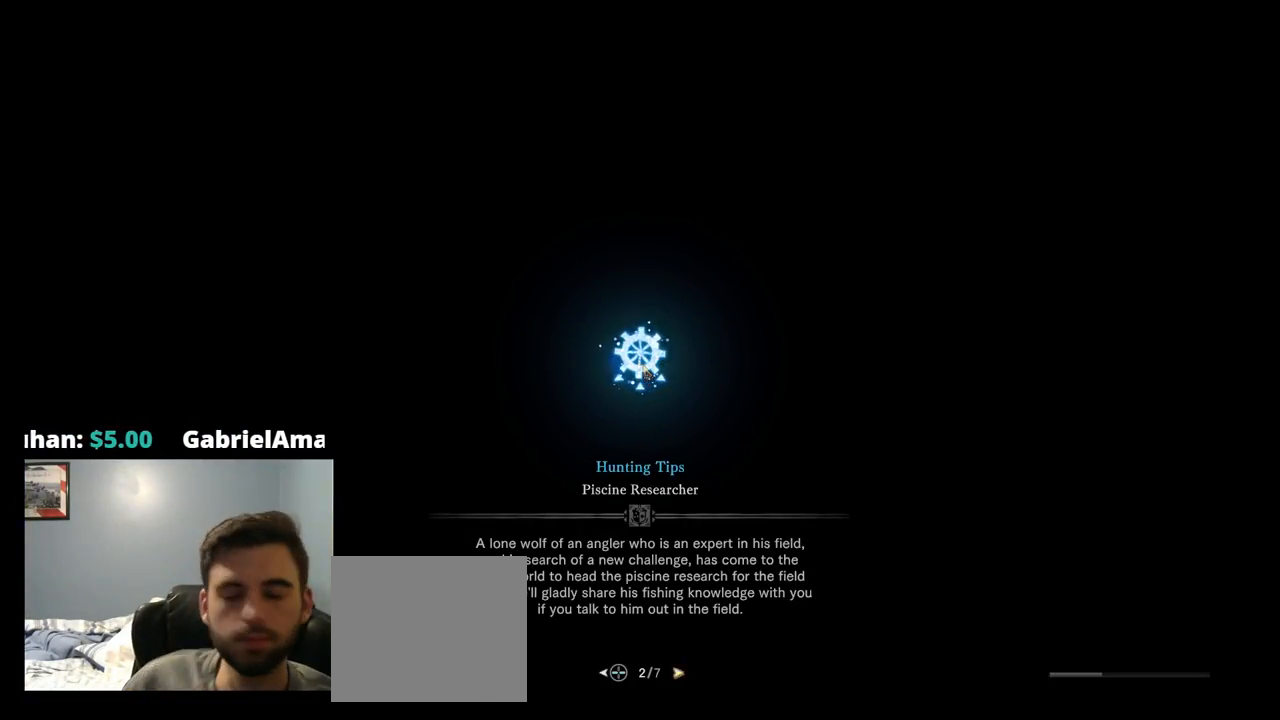
{"buttons": ["DPAD_RIGHT"], "left_stick": "center", "right_stick": "center", "events": [[134, "DPAD_RIGHT", "up"], [300, "DPAD_RIGHT", "down"]]}